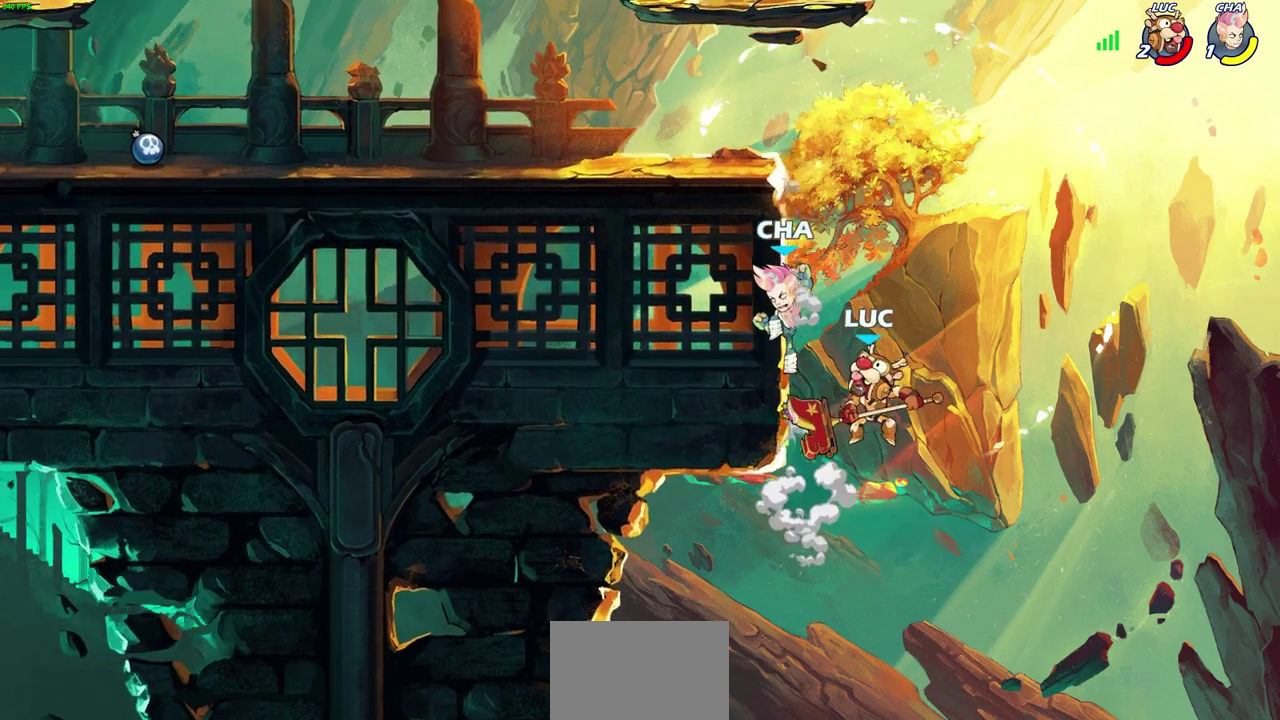
Gameplay with a controller (PlayStation layout); each line is a JSON object with the inputs held at the frame after it (dt_ms = milliseconds from this image to that frame). "events" lists button and stick changes between this image and that frame as [ms after this image, input, new state], when the widget could be followed in between. Not read: CIRCLE DPAD_UP R3 right_stick.
{"dt_ms": 500, "buttons": [], "left_stick": "up-left", "events": [[117, "left_stick", "down-left"], [267, "left_stick", "center"], [367, "left_stick", "up-left"]]}
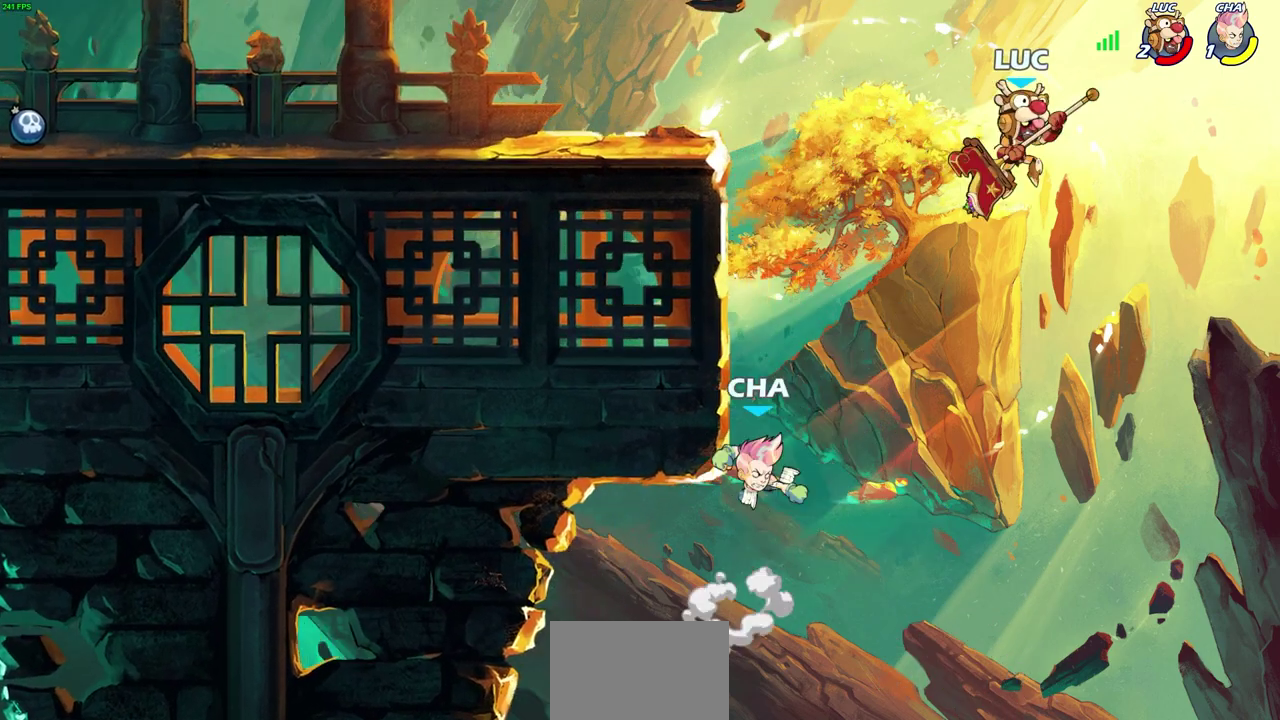
{"dt_ms": 300, "buttons": [], "left_stick": "left", "events": [[117, "left_stick", "center"], [200, "left_stick", "left"], [217, "SQUARE", "down"], [283, "SQUARE", "up"]]}
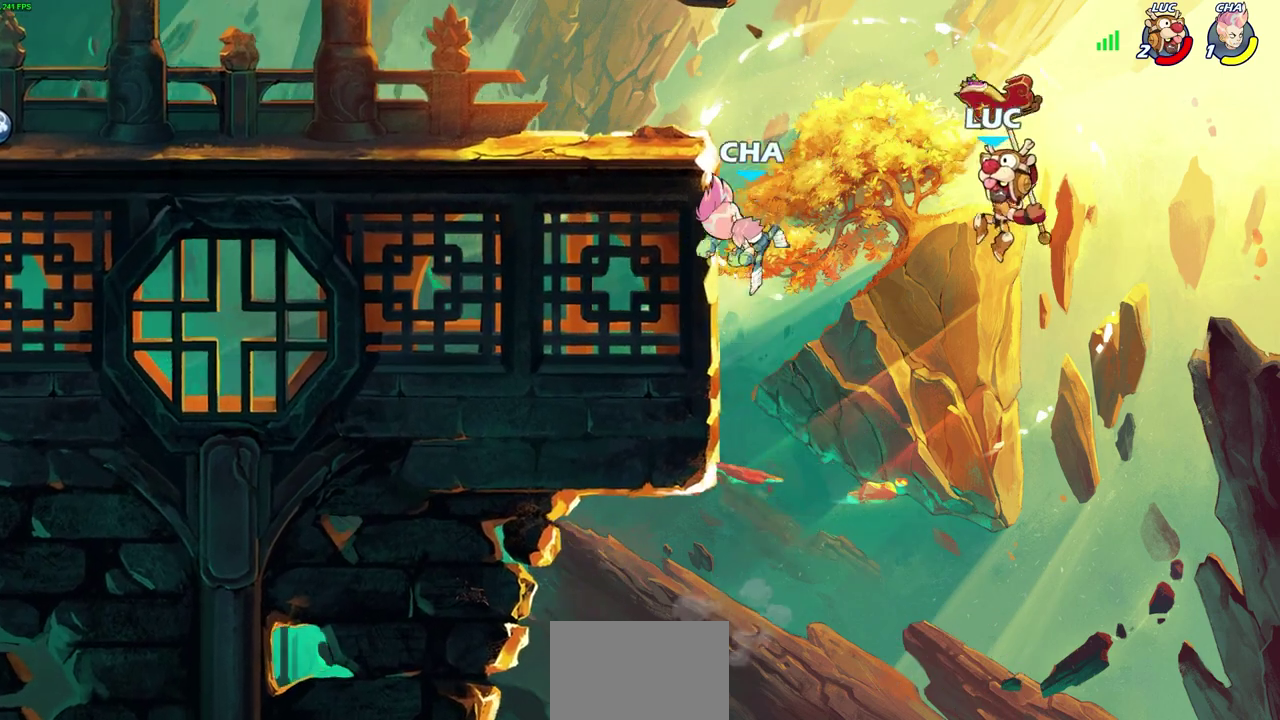
{"dt_ms": 300, "buttons": [], "left_stick": "center", "events": [[50, "left_stick", "center"]]}
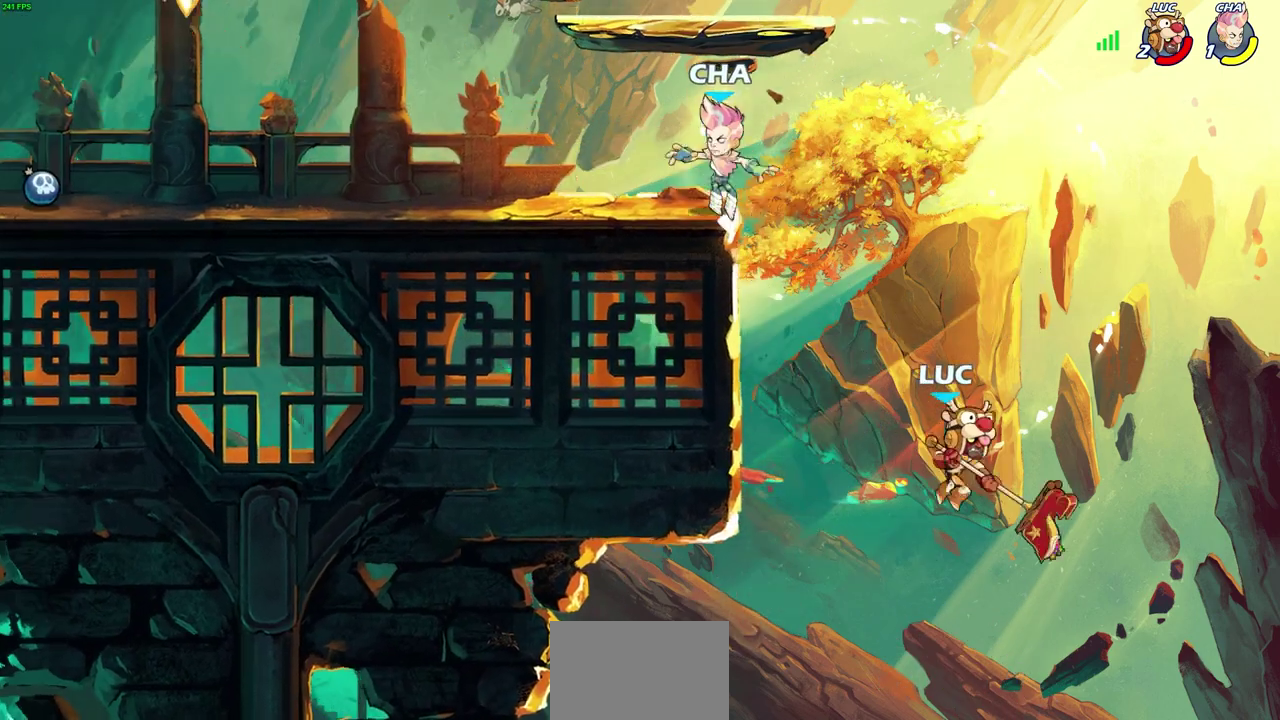
{"dt_ms": 700, "buttons": [], "left_stick": "up-left", "events": [[50, "left_stick", "right"], [233, "CROSS", "down"], [233, "left_stick", "up-left"], [700, "CROSS", "up"]]}
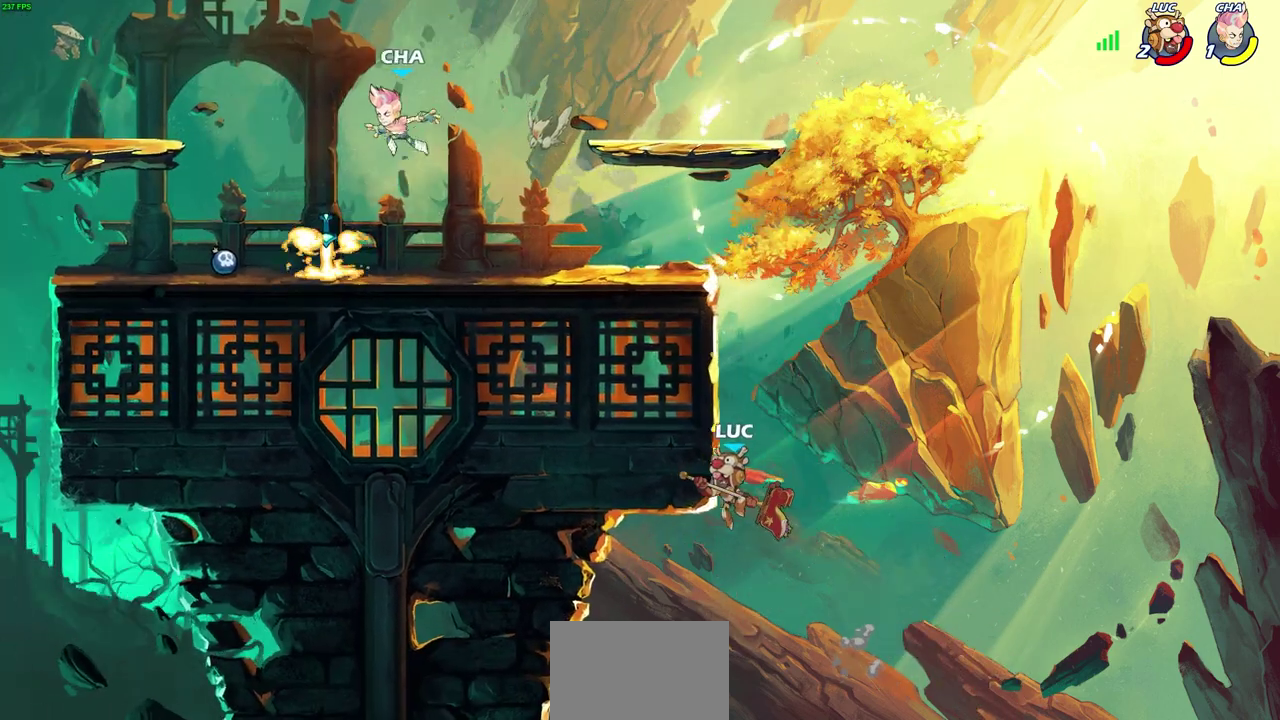
{"dt_ms": 500, "buttons": ["CROSS"], "left_stick": "up-right", "events": [[100, "CROSS", "down"], [150, "left_stick", "down-right"], [200, "left_stick", "up-left"], [217, "CROSS", "up"], [367, "CROSS", "down"], [383, "left_stick", "up-right"]]}
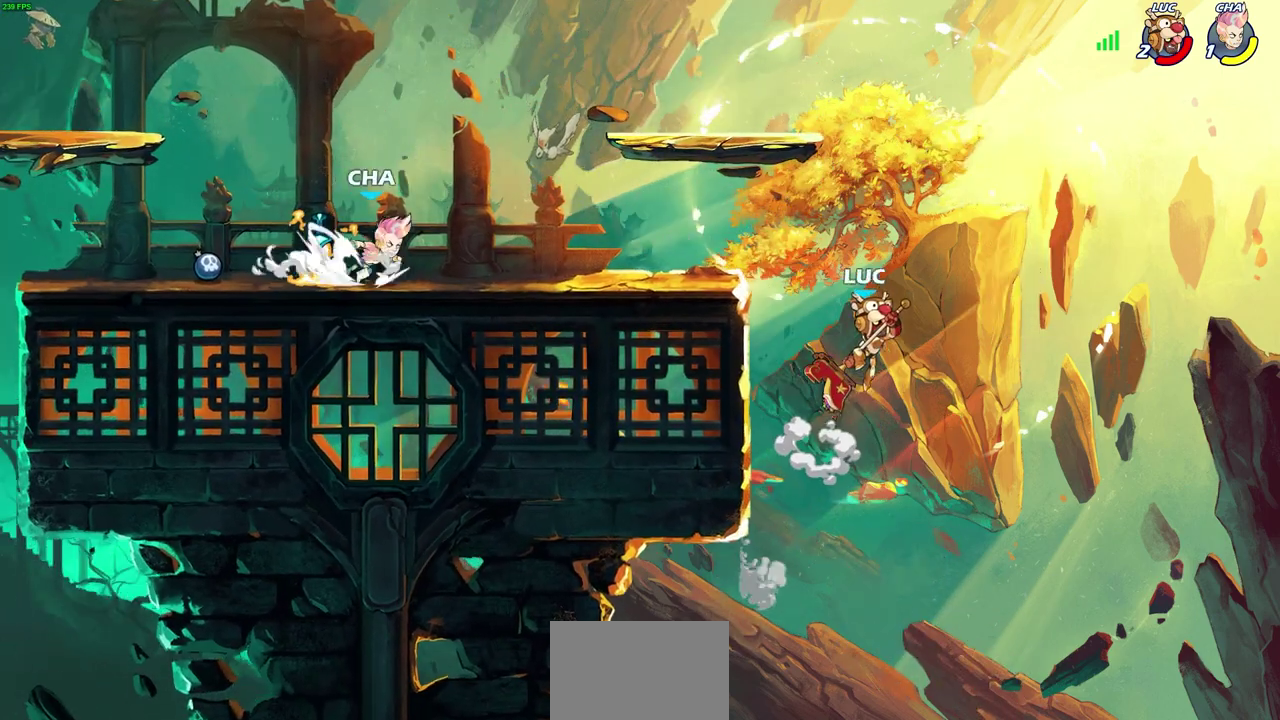
{"dt_ms": 500, "buttons": [], "left_stick": "left", "events": [[133, "CROSS", "up"], [183, "left_stick", "down-left"], [250, "R2", "down"], [283, "left_stick", "down"], [350, "R2", "up"], [350, "left_stick", "center"], [500, "left_stick", "left"]]}
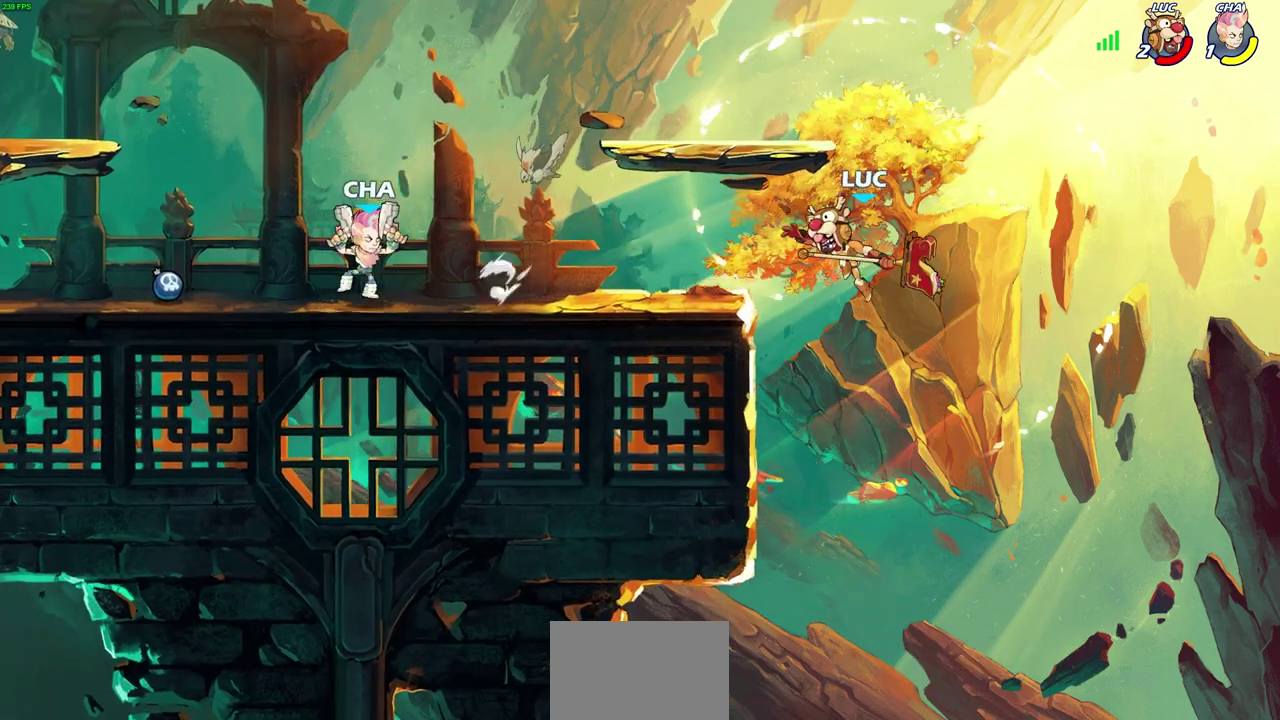
{"dt_ms": 600, "buttons": [], "left_stick": "right", "events": [[250, "left_stick", "center"], [433, "left_stick", "right"]]}
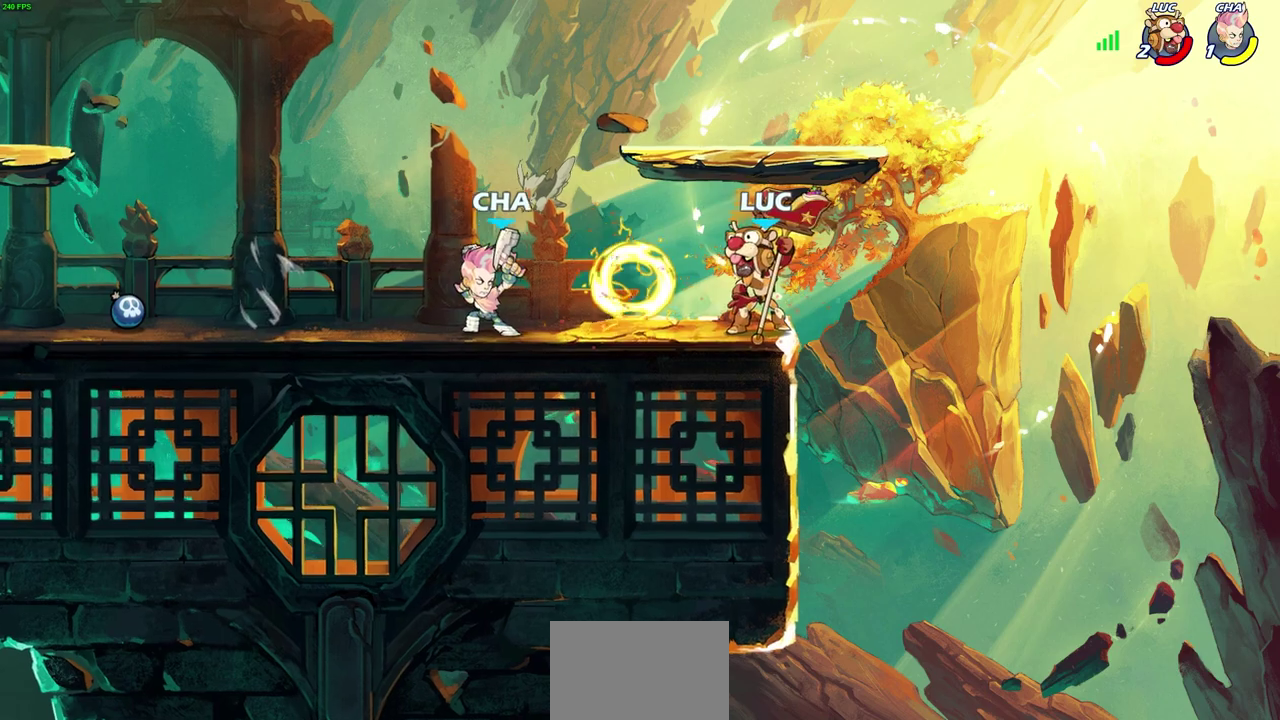
{"dt_ms": 500, "buttons": ["CROSS"], "left_stick": "up-left", "events": [[33, "CROSS", "down"], [117, "left_stick", "up-right"], [217, "CROSS", "up"], [233, "left_stick", "up-left"], [283, "left_stick", "left"], [417, "CROSS", "down"], [433, "left_stick", "up-right"], [483, "left_stick", "up-left"]]}
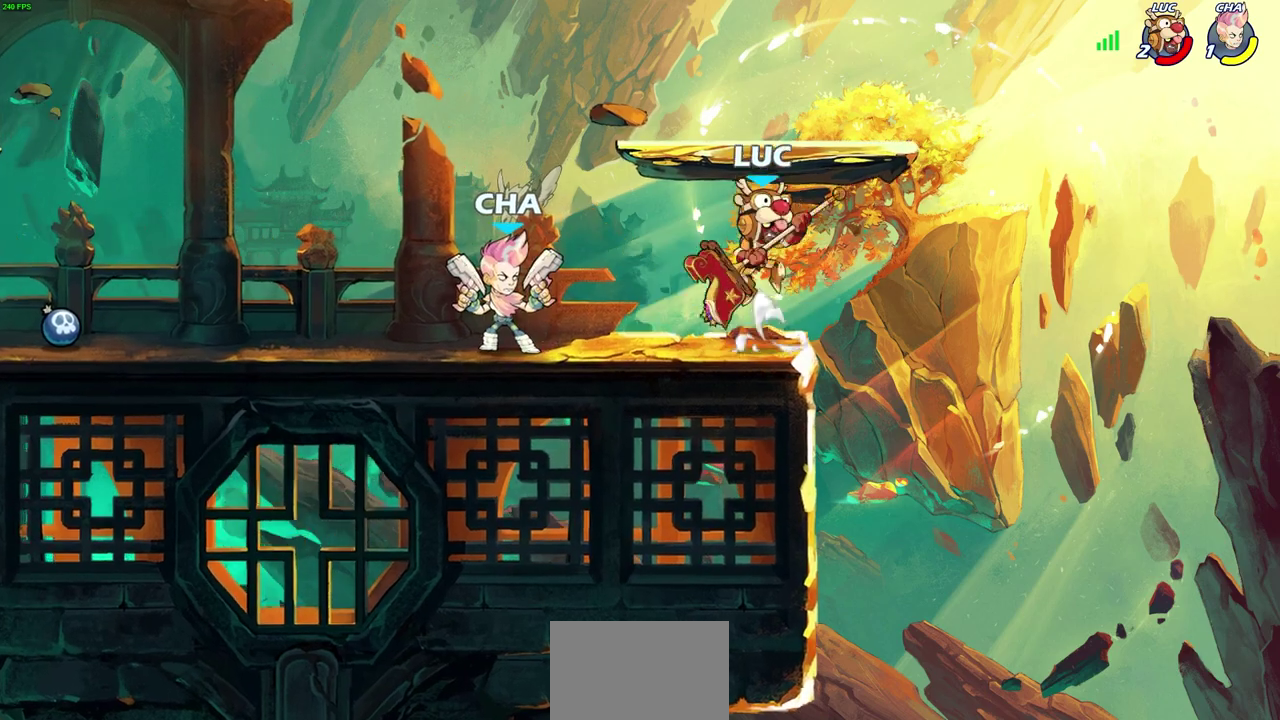
{"dt_ms": 400, "buttons": [], "left_stick": "left", "events": [[17, "CROSS", "up"], [33, "left_stick", "left"], [250, "SQUARE", "down"], [350, "SQUARE", "up"]]}
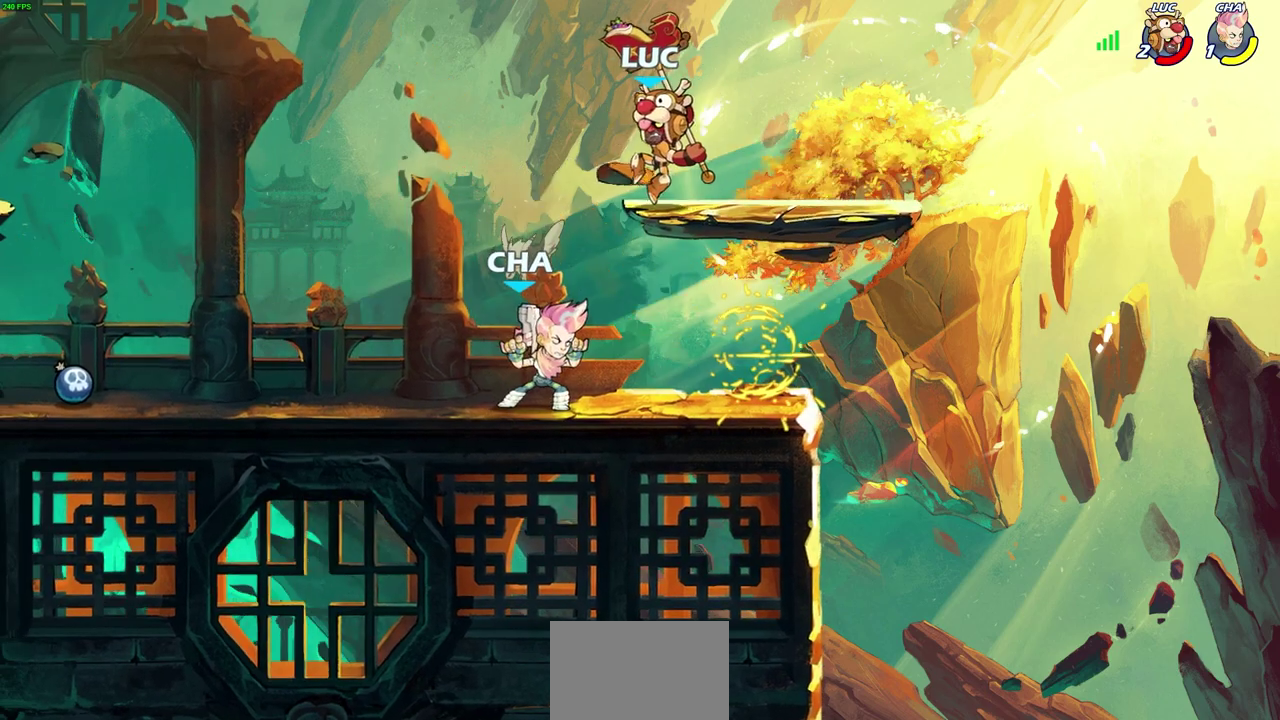
{"dt_ms": 300, "buttons": [], "left_stick": "center", "events": [[183, "left_stick", "center"]]}
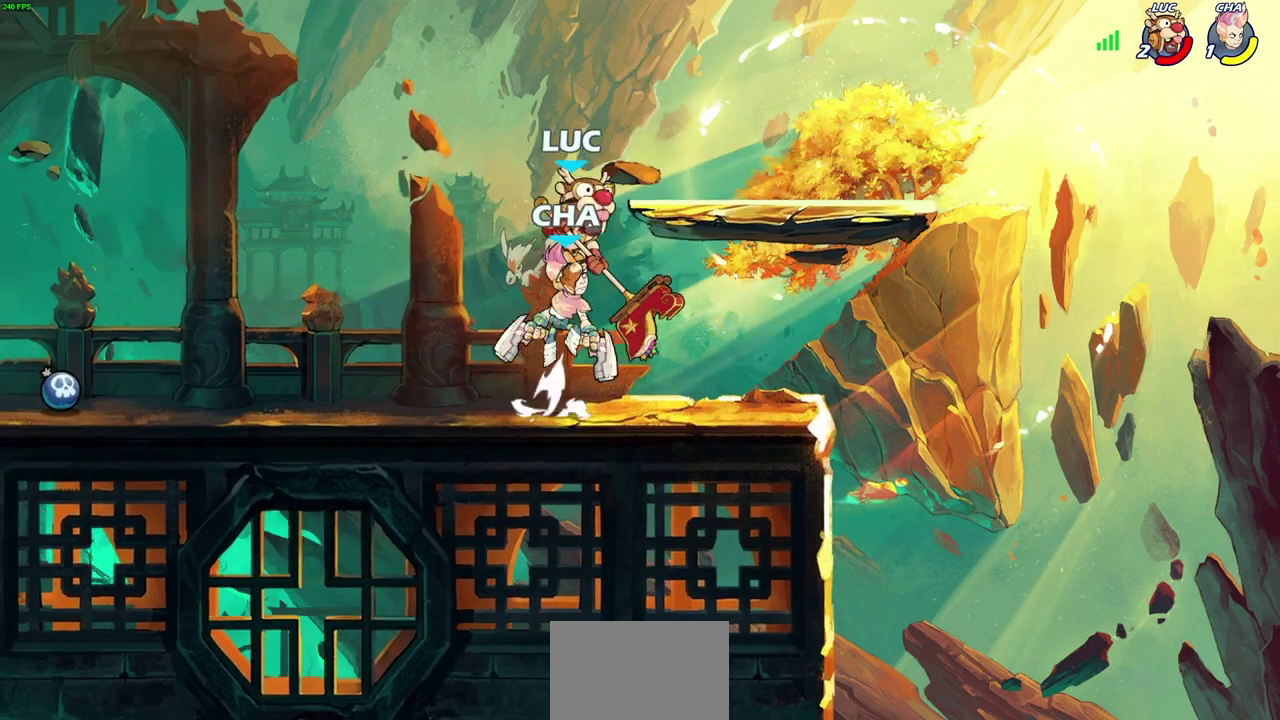
{"dt_ms": 600, "buttons": [], "left_stick": "center", "events": [[233, "CROSS", "down"], [283, "SQUARE", "down"], [283, "left_stick", "down"], [333, "CROSS", "up"], [350, "SQUARE", "up"], [433, "left_stick", "center"]]}
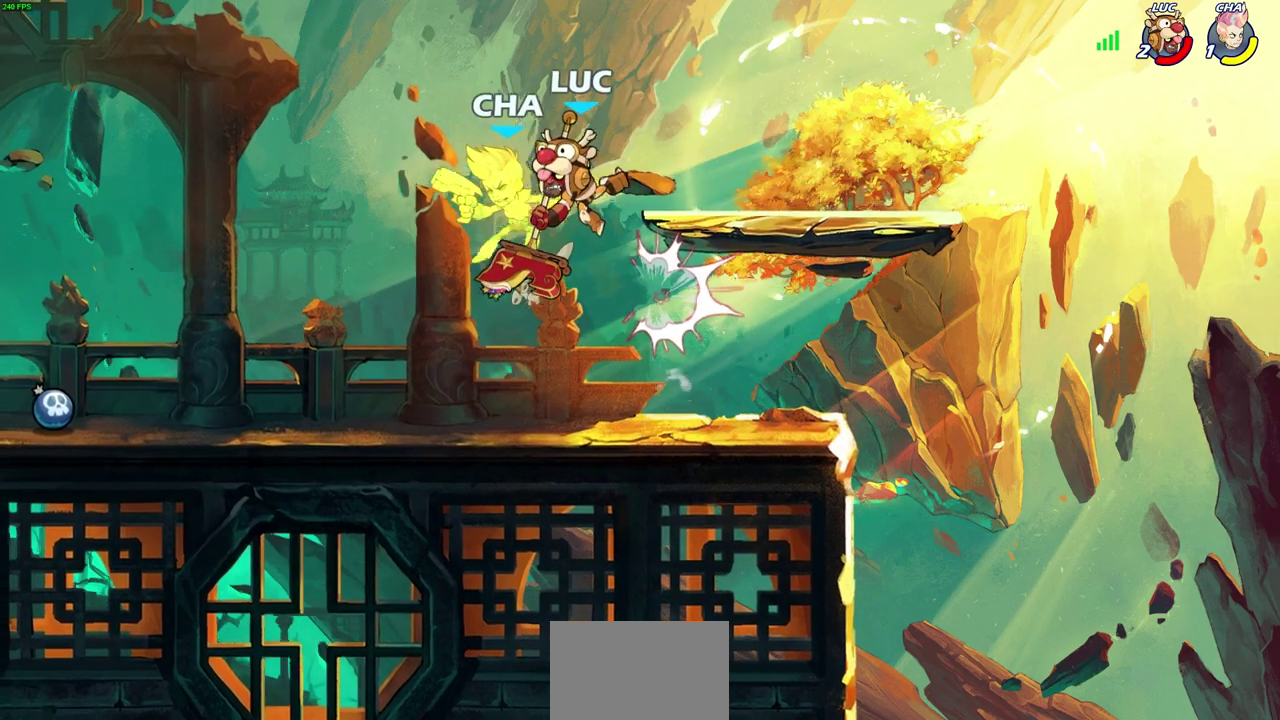
{"dt_ms": 500, "buttons": [], "left_stick": "up-left", "events": [[333, "left_stick", "up-left"], [367, "CROSS", "down"], [483, "CROSS", "up"]]}
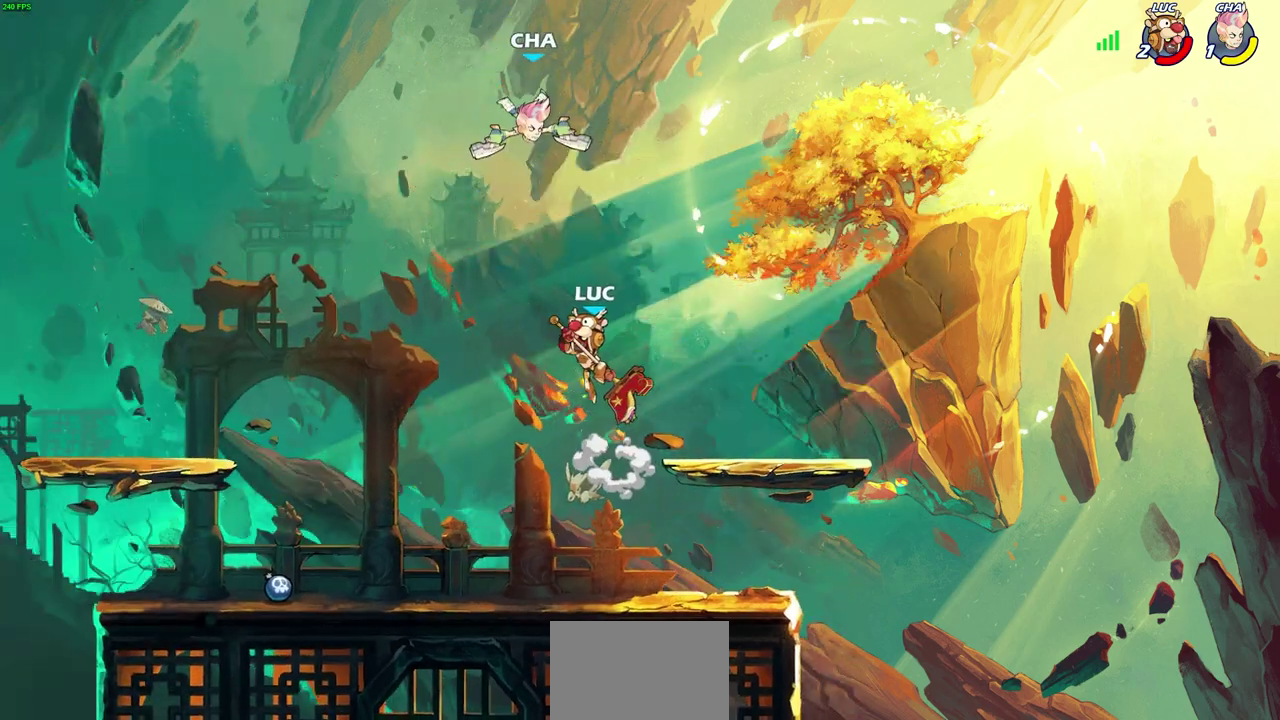
{"dt_ms": 500, "buttons": [], "left_stick": "right", "events": [[67, "CROSS", "down"], [67, "left_stick", "up"], [100, "SQUARE", "down"], [150, "CROSS", "up"], [183, "SQUARE", "up"], [283, "left_stick", "up-right"], [333, "left_stick", "right"]]}
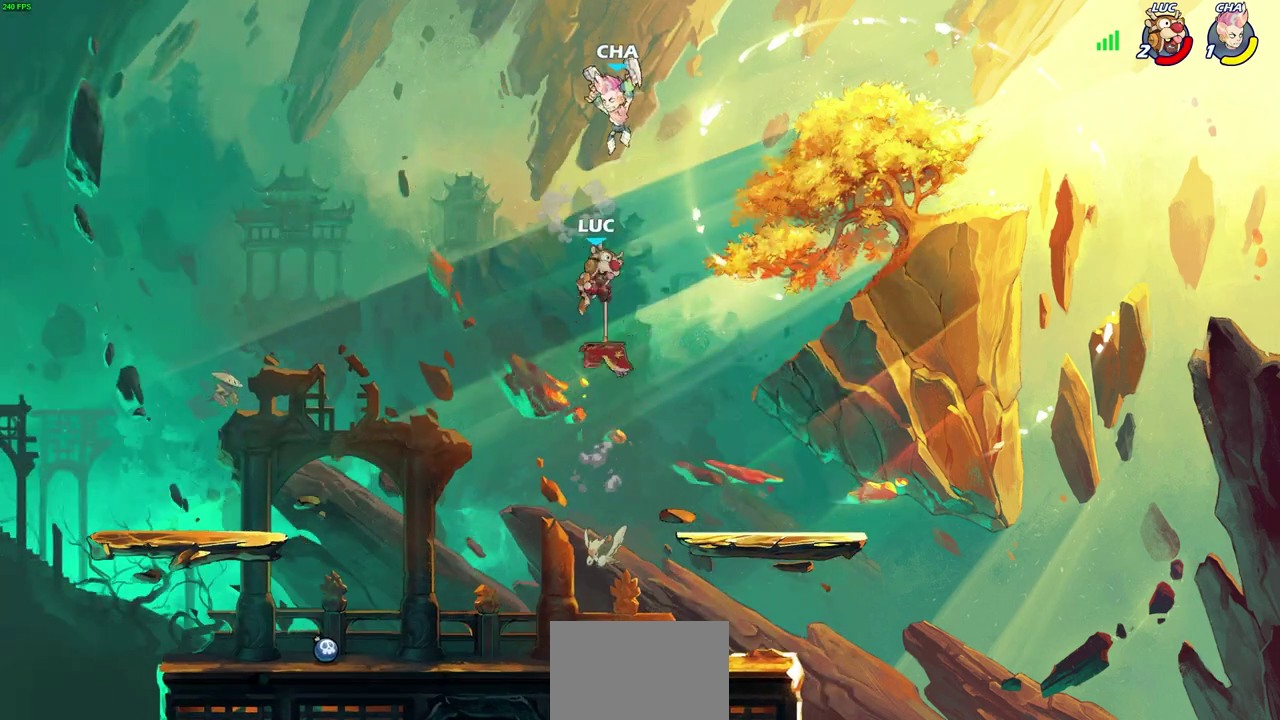
{"dt_ms": 700, "buttons": ["CROSS", "R2"], "left_stick": "up-left", "events": [[150, "left_stick", "down-right"], [467, "left_stick", "right"], [617, "left_stick", "up-left"], [683, "R2", "down"], [700, "CROSS", "down"]]}